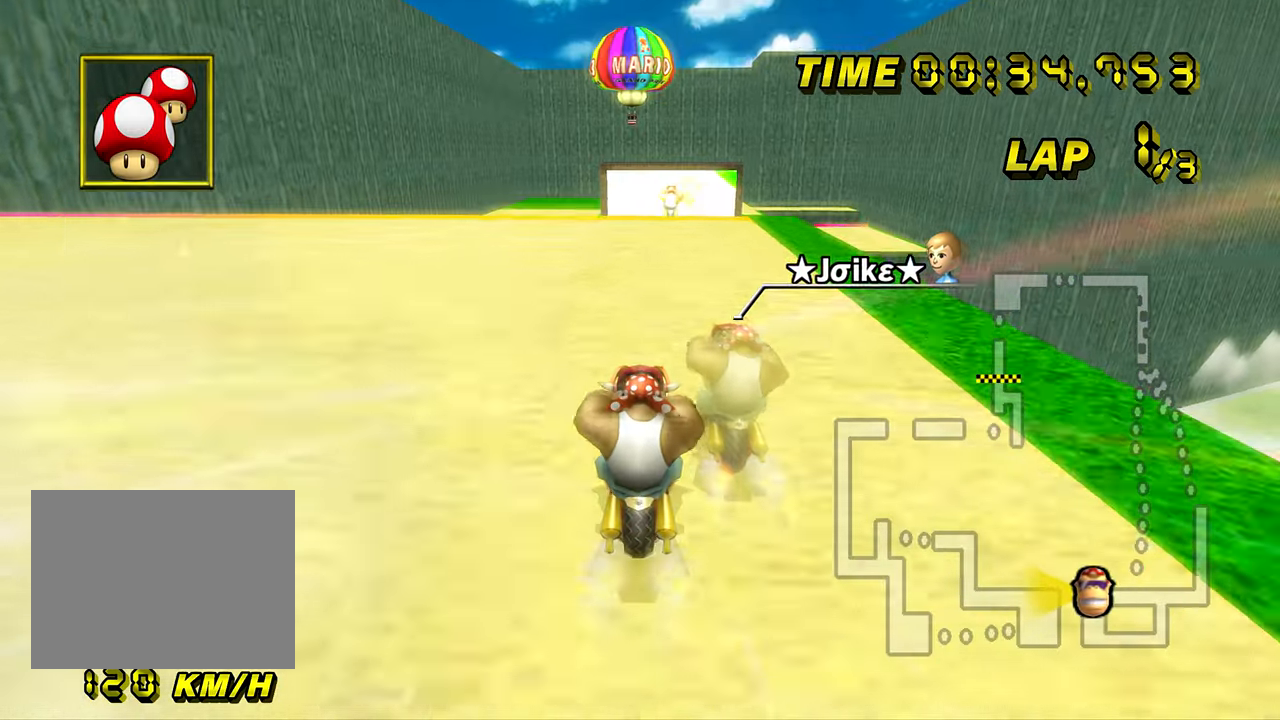
Gameplay with a controller; each line is a JSON object with the inputs held at the frame after it. "events" lists button and stick changes between this image and that frame as [ms after this image, input, new state], when the widget could be followed in between. Not read: L3 R3.
{"buttons": ["A"], "left_stick": "center", "events": [[50, "left_stick", "center"], [216, "left_stick", "right"], [300, "left_stick", "center"]]}
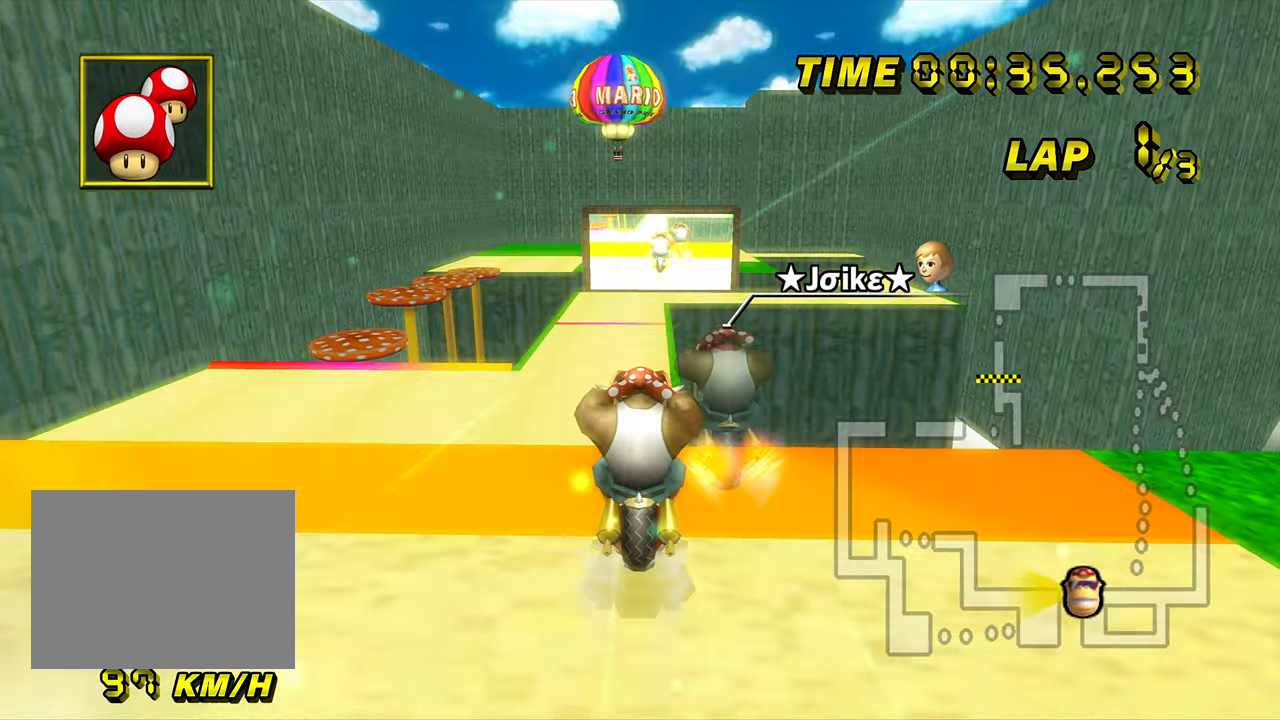
{"buttons": ["A"], "left_stick": "up", "events": [[134, "left_stick", "up"], [200, "DPAD_UP", "down"], [217, "DPAD_UP", "up"]]}
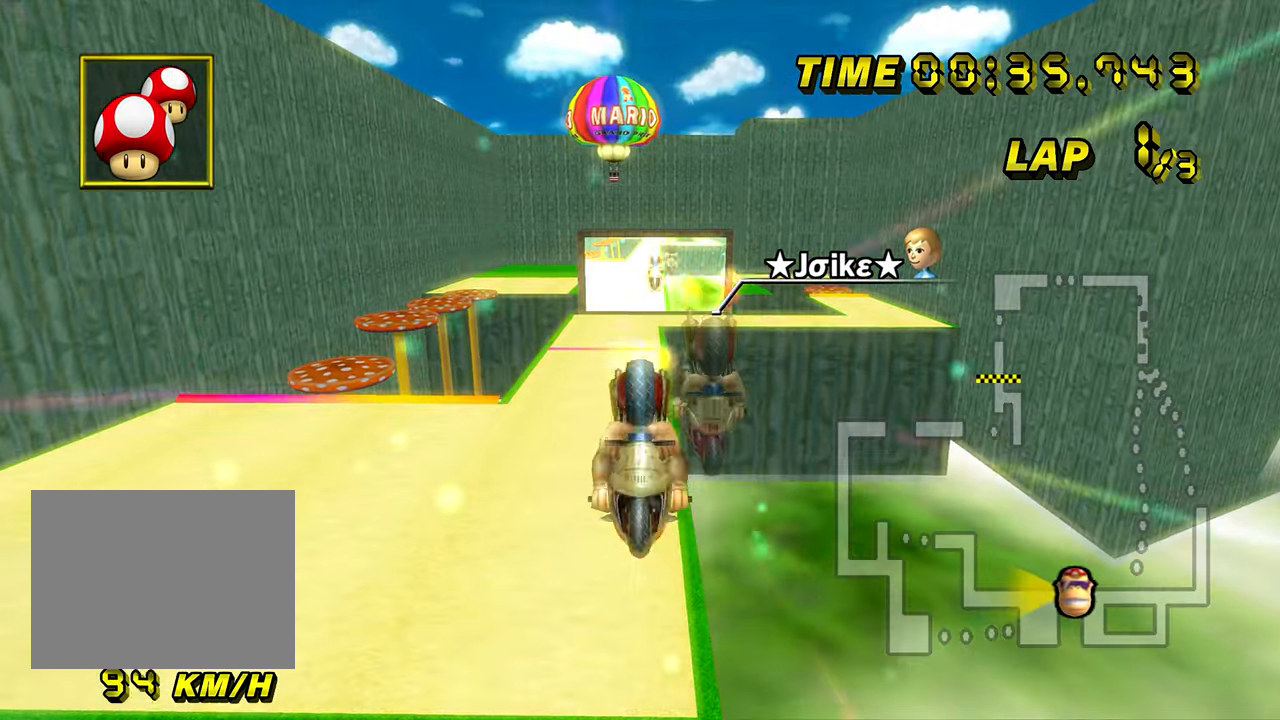
{"buttons": ["A"], "left_stick": "up", "events": []}
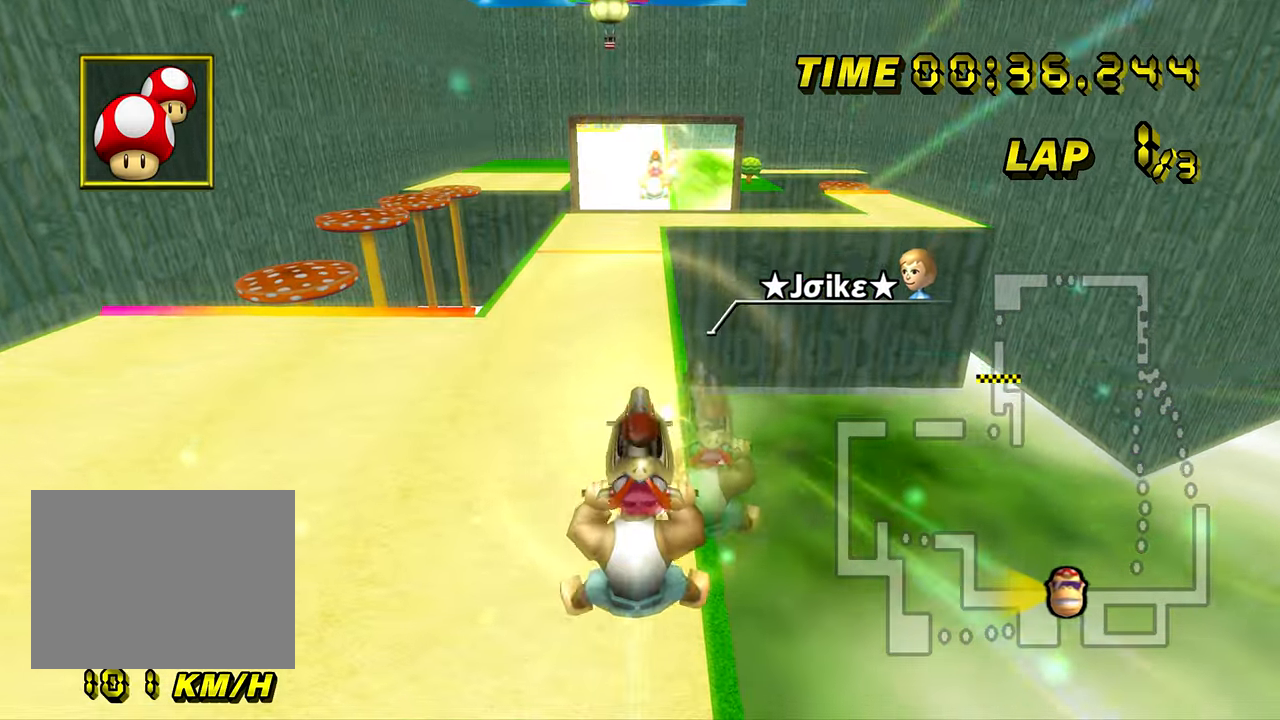
{"buttons": ["A"], "left_stick": "down", "events": [[384, "left_stick", "down"]]}
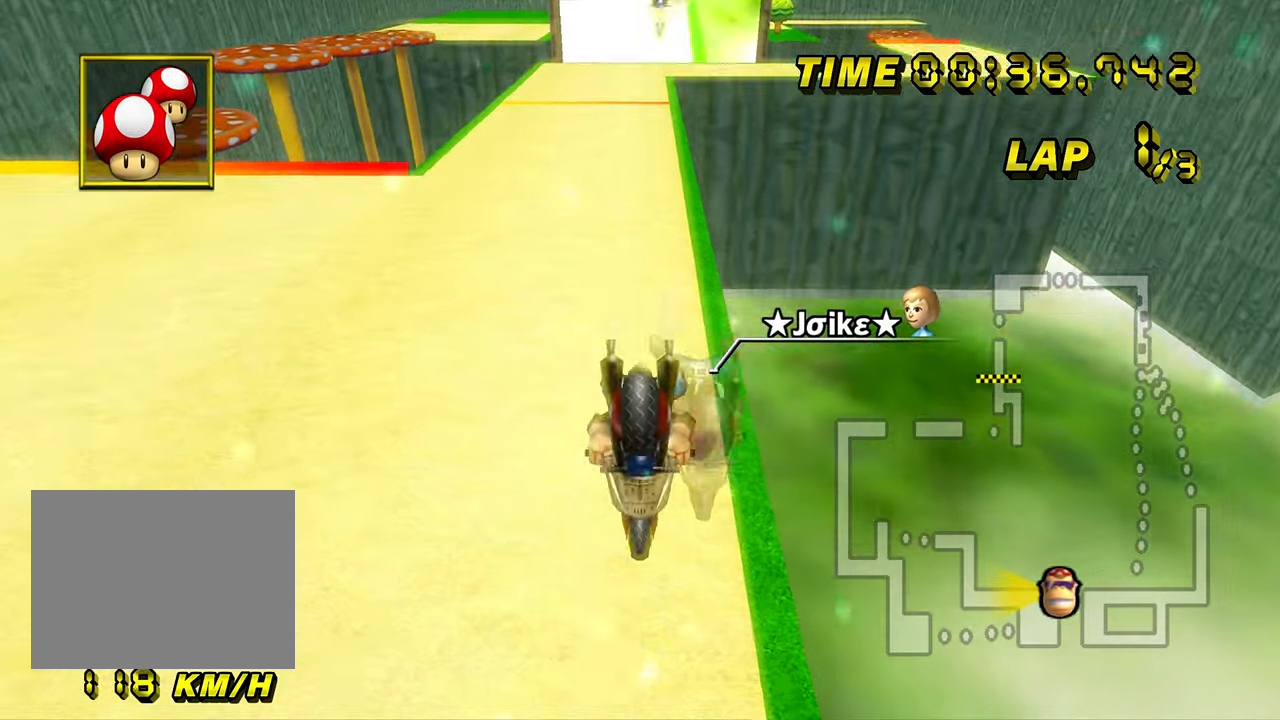
{"buttons": ["A"], "left_stick": "down", "events": []}
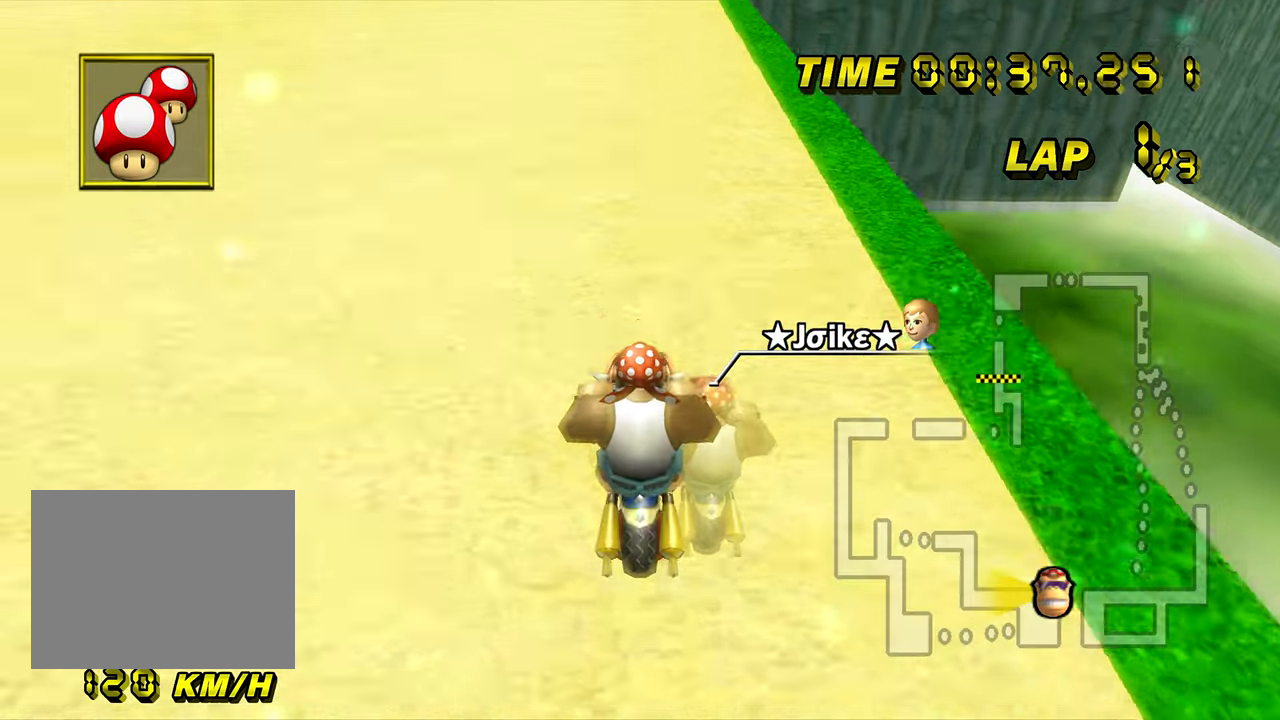
{"buttons": ["A"], "left_stick": "center", "events": [[150, "DPAD_UP", "down"], [166, "DPAD_UP", "up"], [200, "left_stick", "center"], [250, "DPAD_UP", "down"], [267, "DPAD_UP", "up"]]}
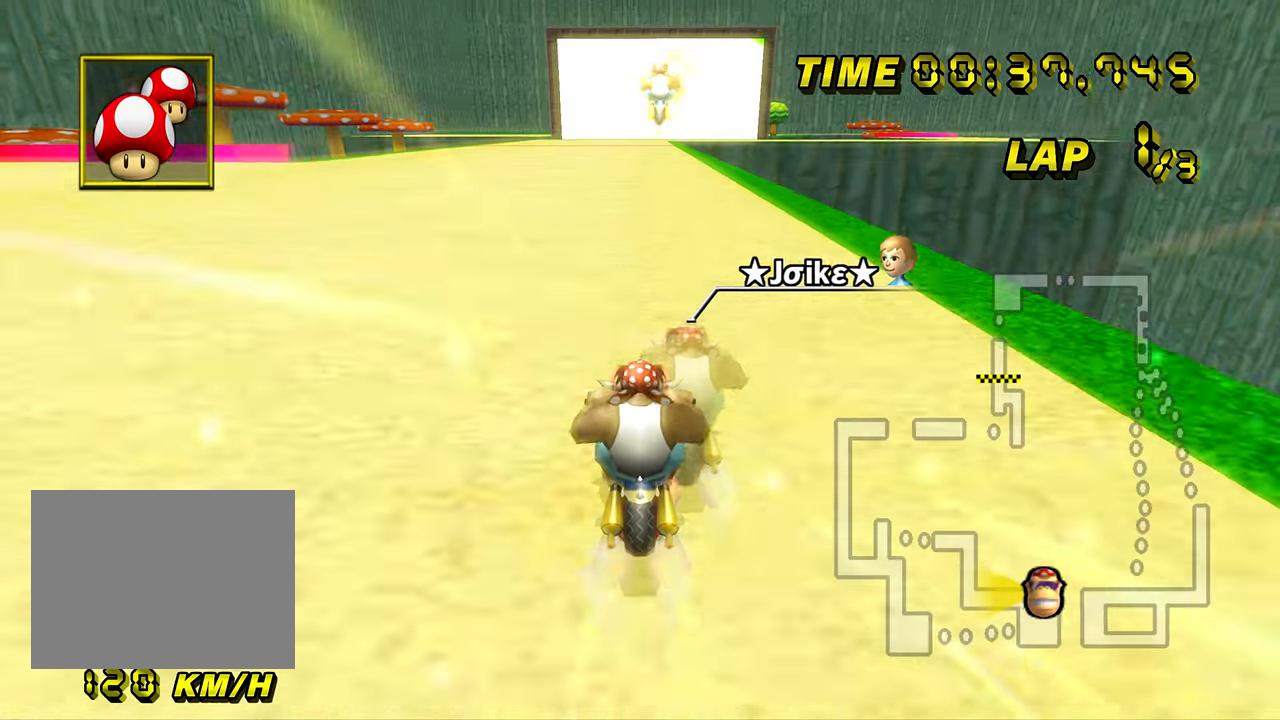
{"buttons": ["A"], "left_stick": "center", "events": []}
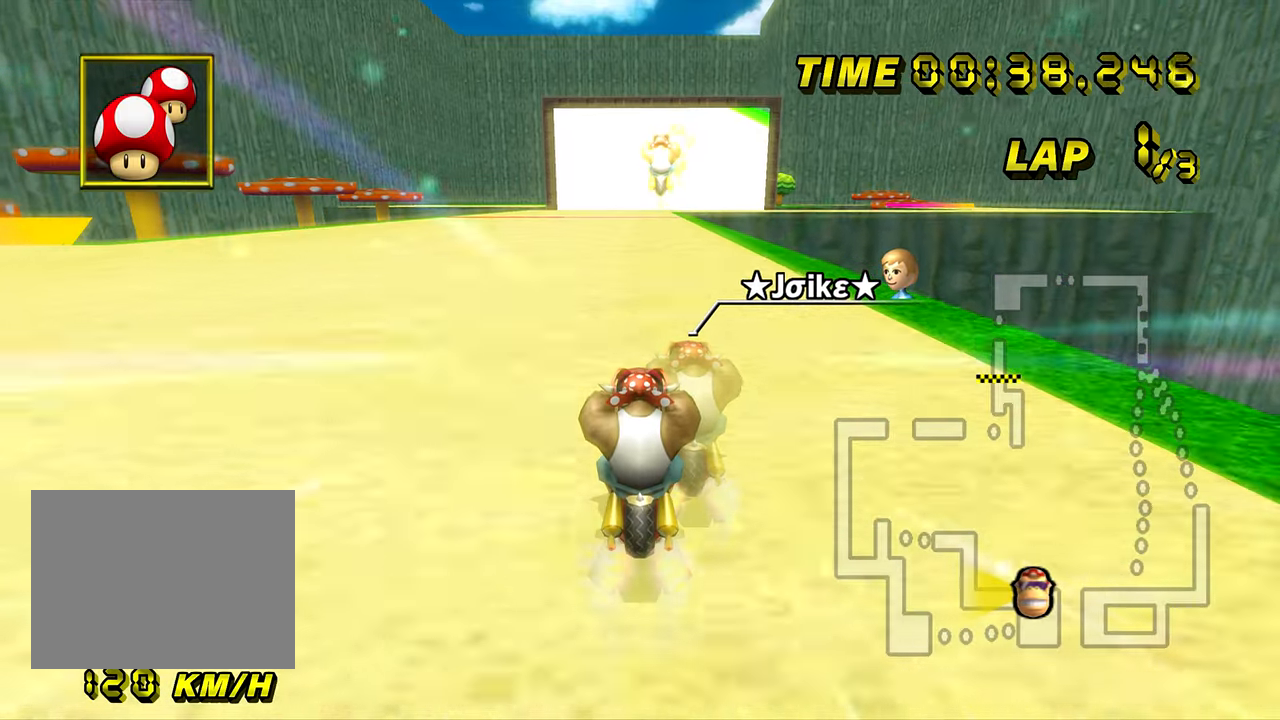
{"buttons": ["A"], "left_stick": "center", "events": []}
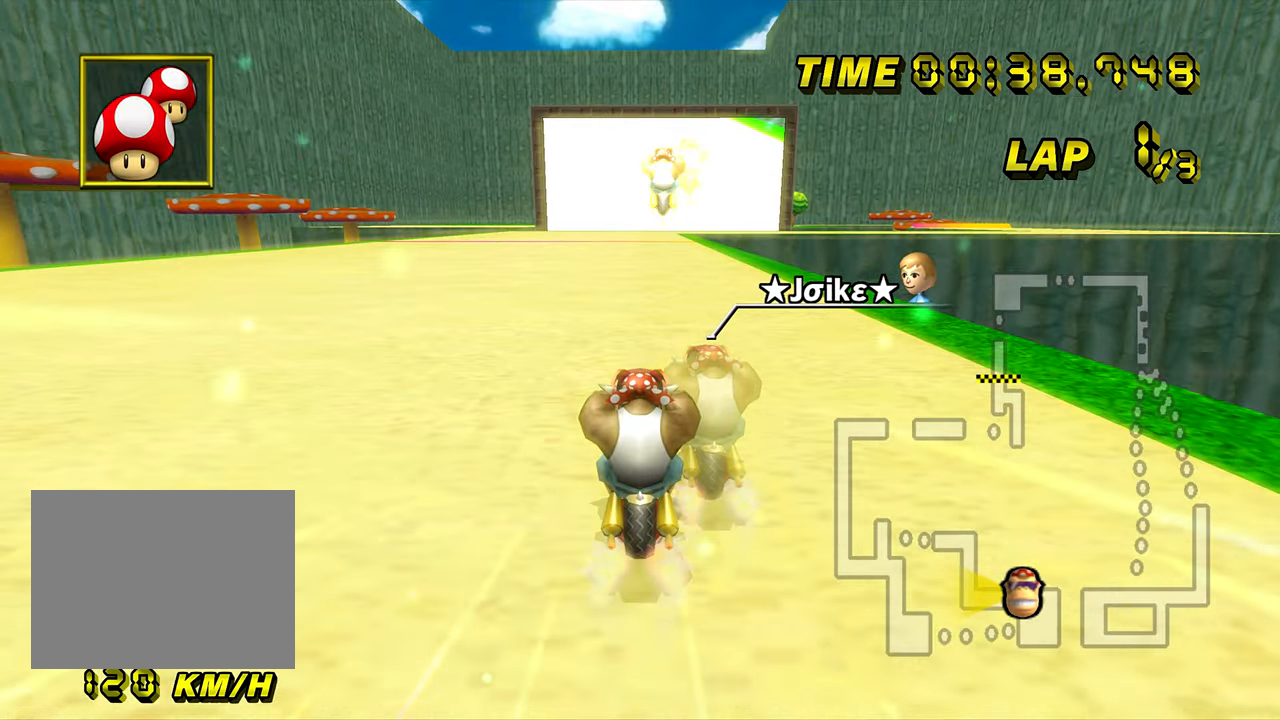
{"buttons": ["A"], "left_stick": "center", "events": []}
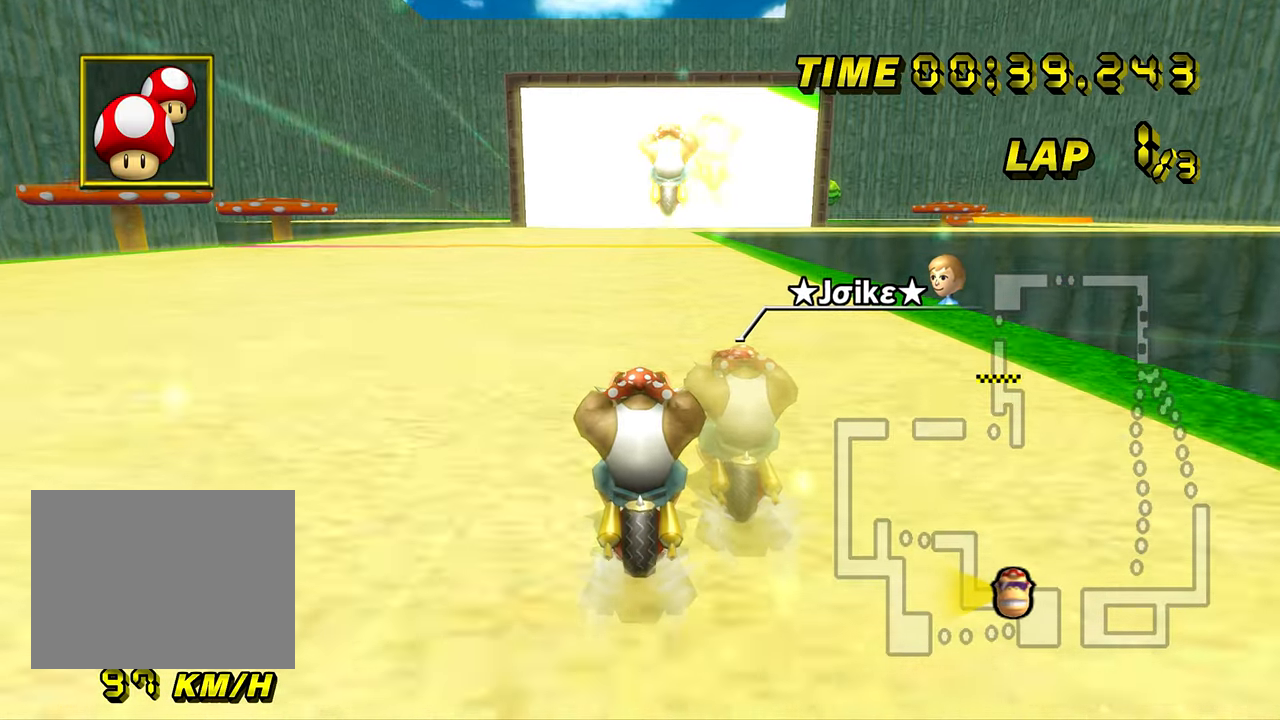
{"buttons": ["A"], "left_stick": "center", "events": []}
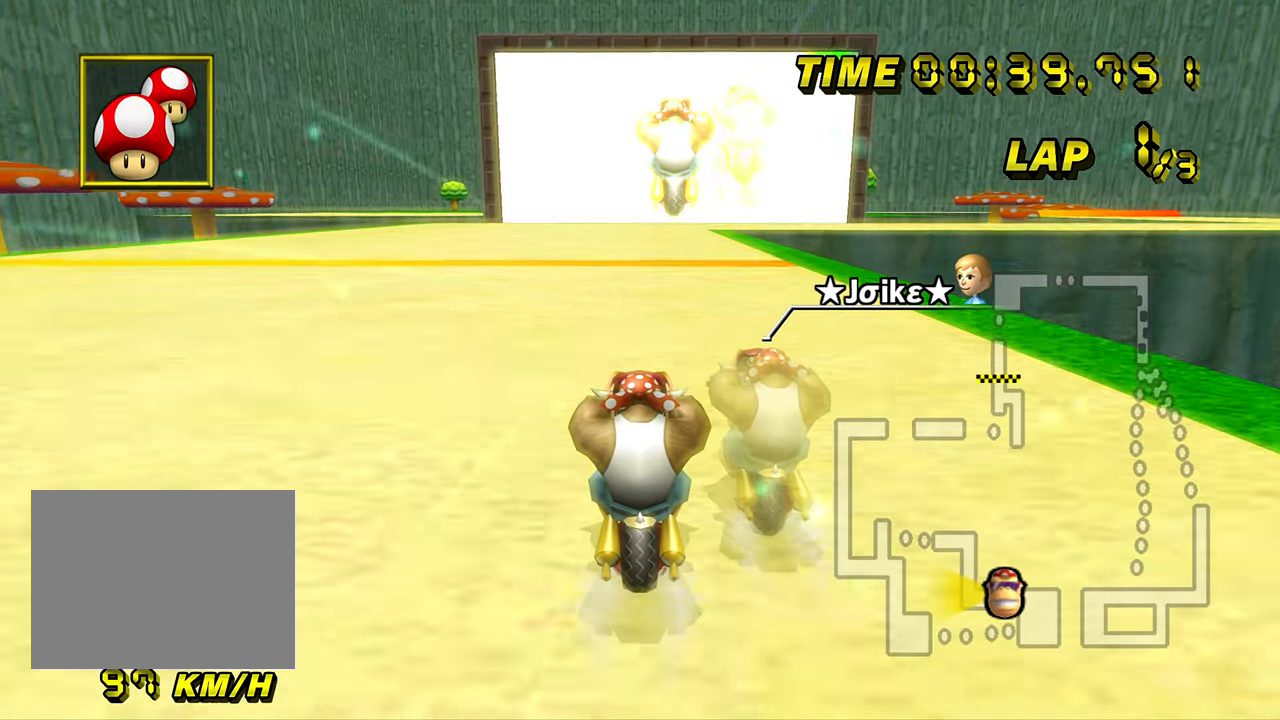
{"buttons": ["A"], "left_stick": "center", "events": []}
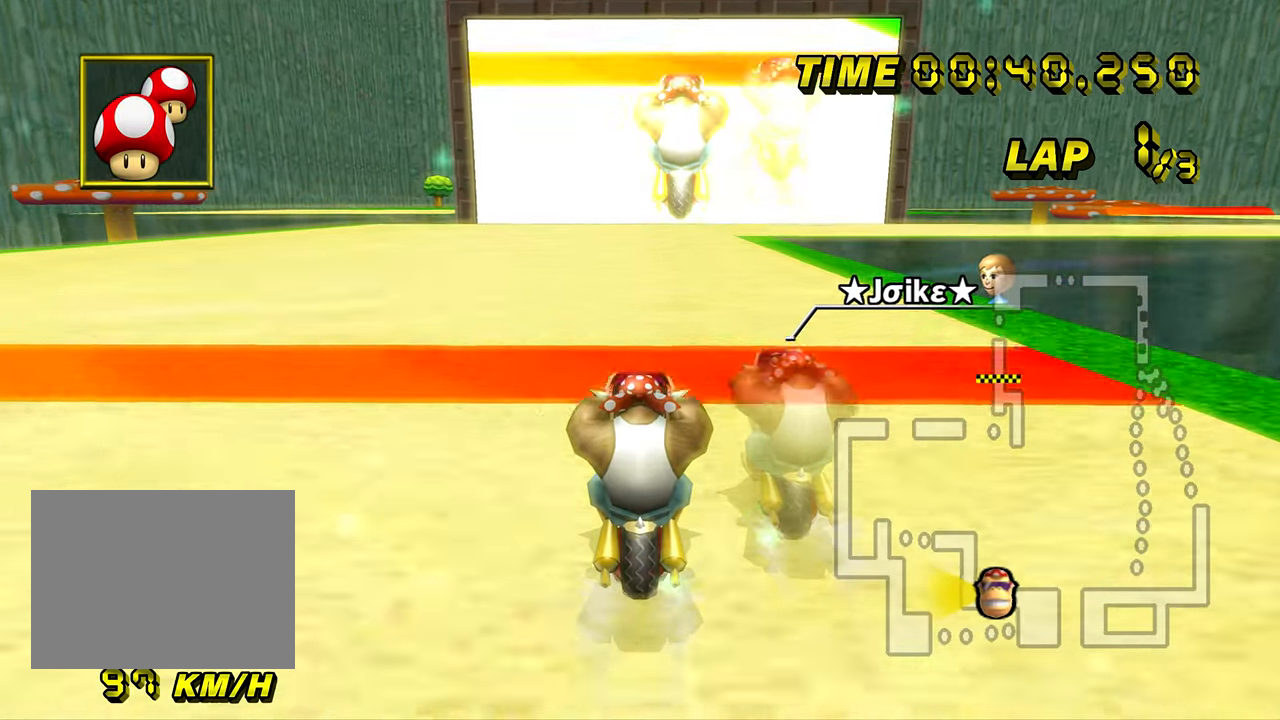
{"buttons": ["A", "R1"], "left_stick": "right", "events": [[200, "R1", "down"], [450, "left_stick", "right"]]}
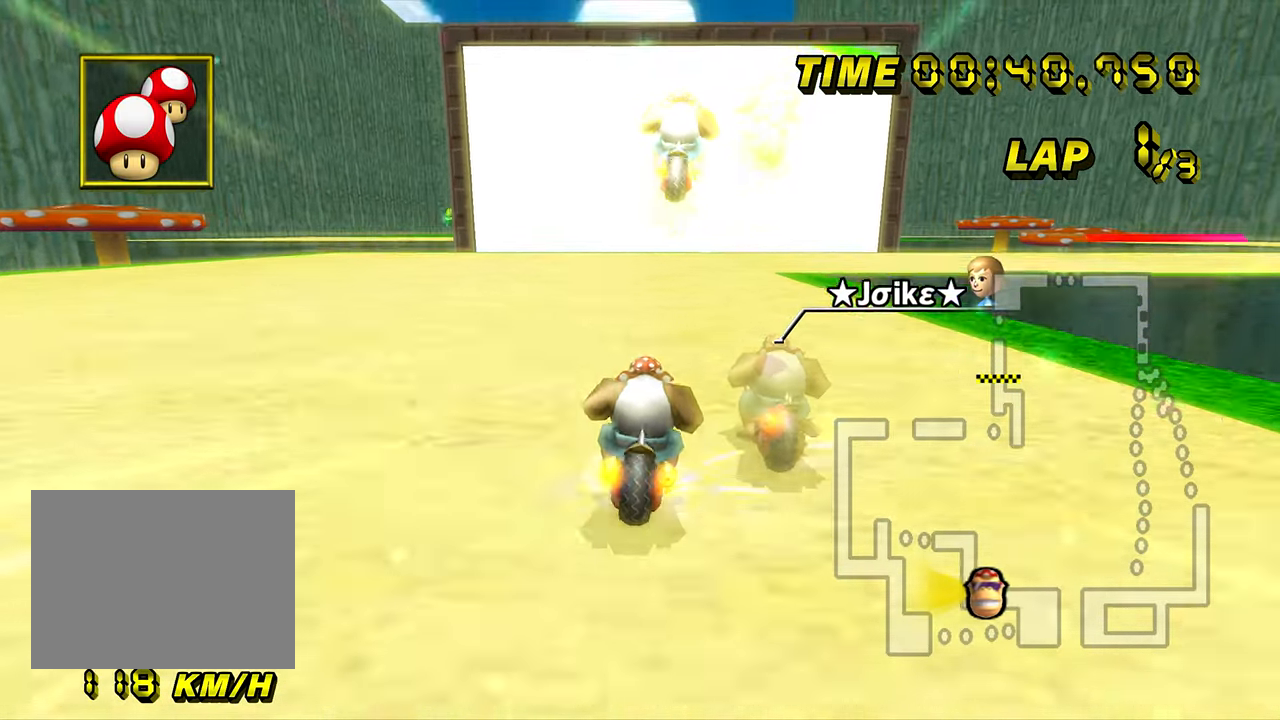
{"buttons": ["A", "R1"], "left_stick": "right", "events": []}
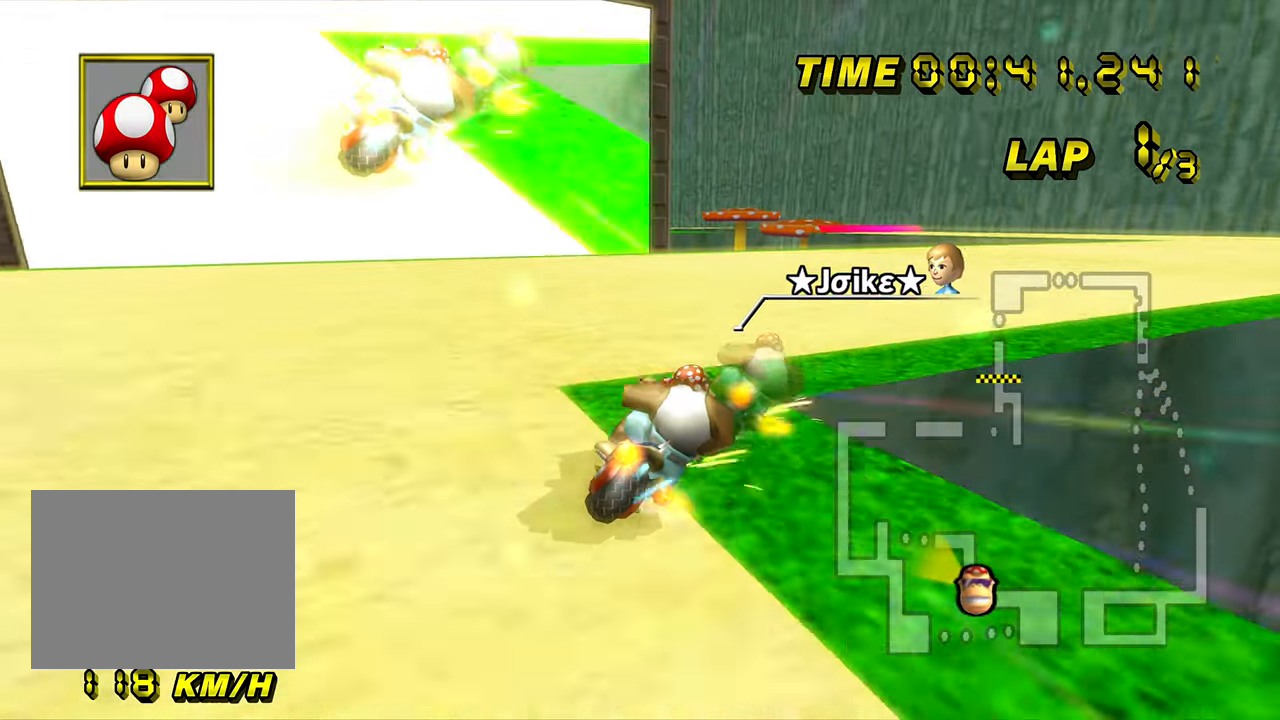
{"buttons": ["A"], "left_stick": "center", "events": [[166, "left_stick", "up-right"], [417, "R1", "up"], [450, "left_stick", "center"]]}
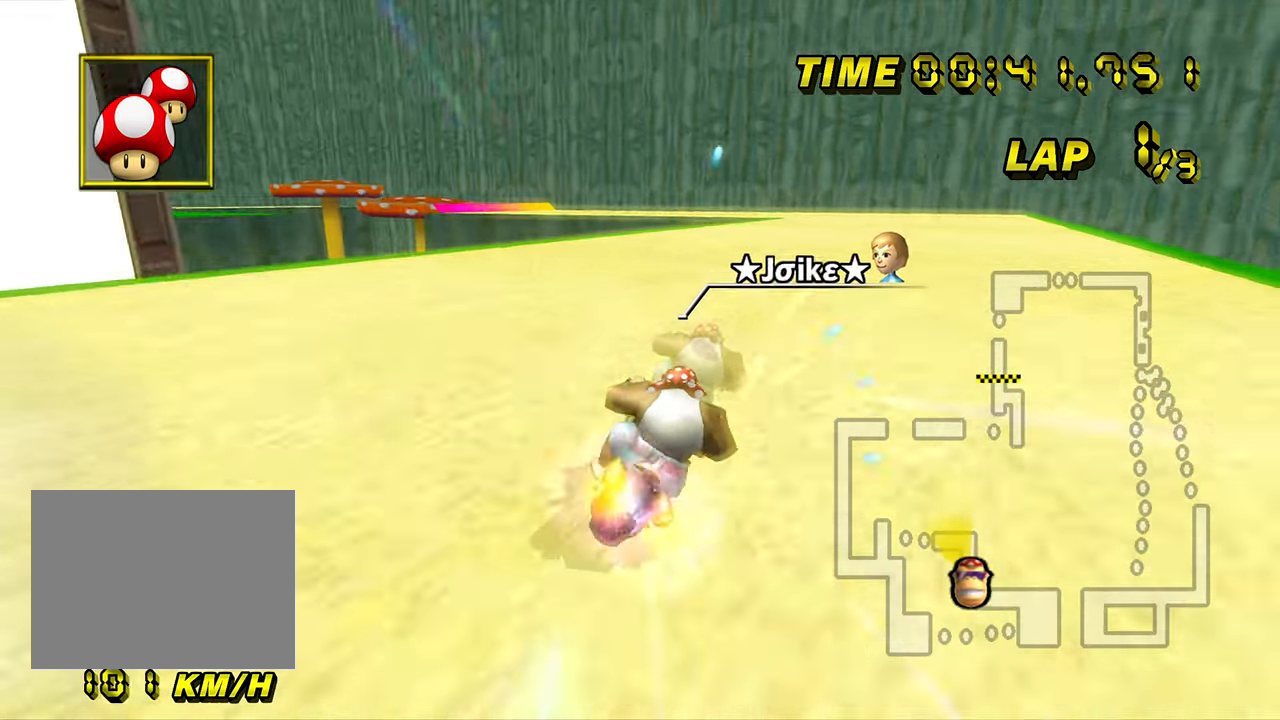
{"buttons": ["A"], "left_stick": "center", "events": [[84, "DPAD_UP", "down"], [100, "DPAD_UP", "up"]]}
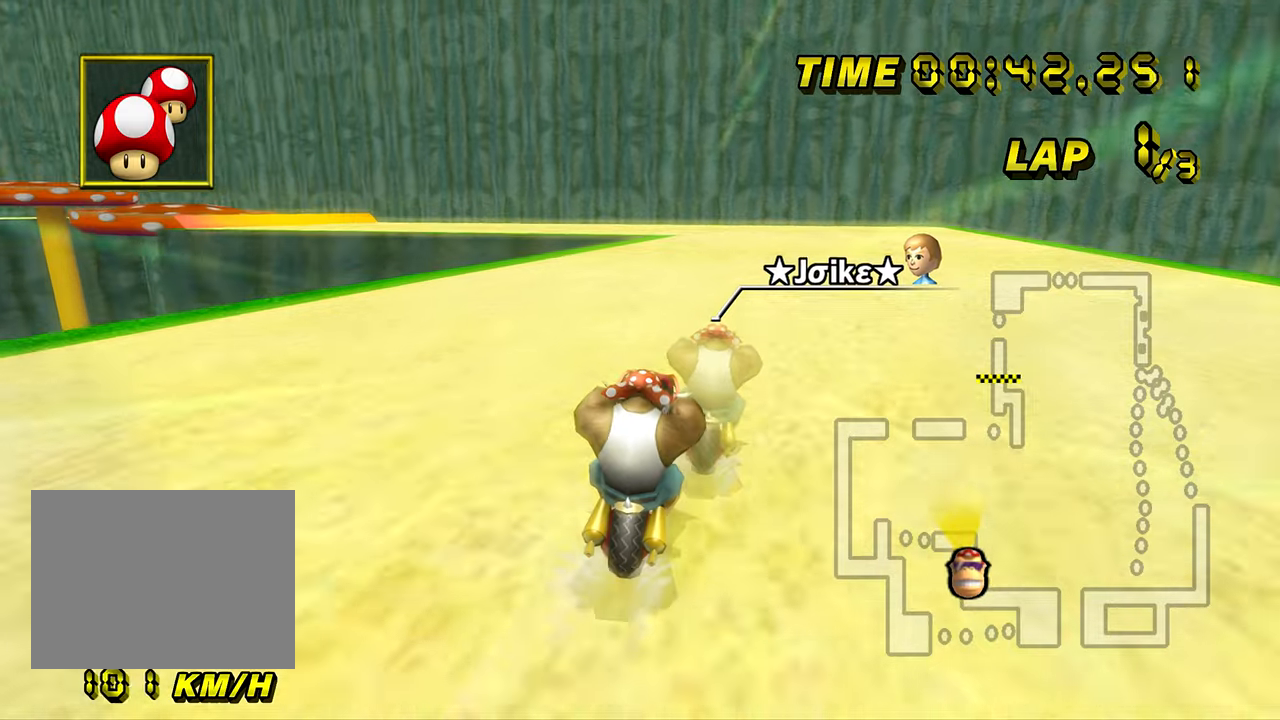
{"buttons": ["A"], "left_stick": "center", "events": []}
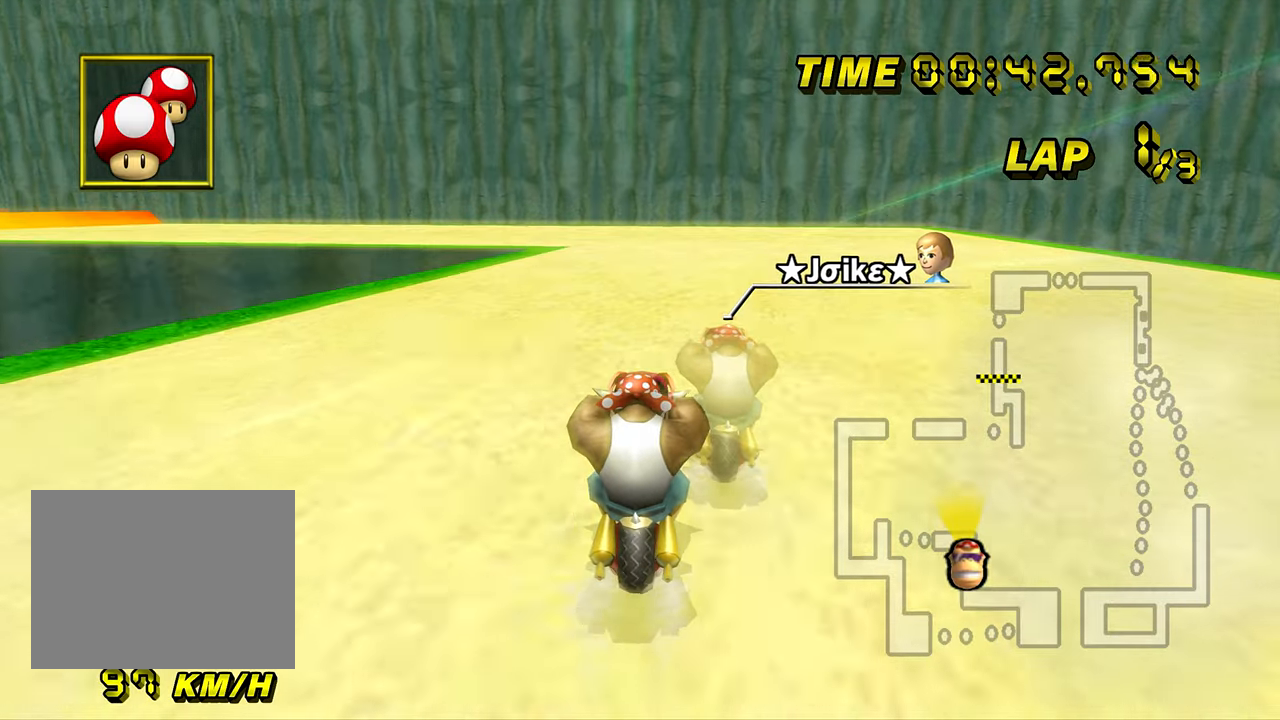
{"buttons": ["A", "R1"], "left_stick": "left", "events": [[184, "R1", "down"], [417, "left_stick", "left"]]}
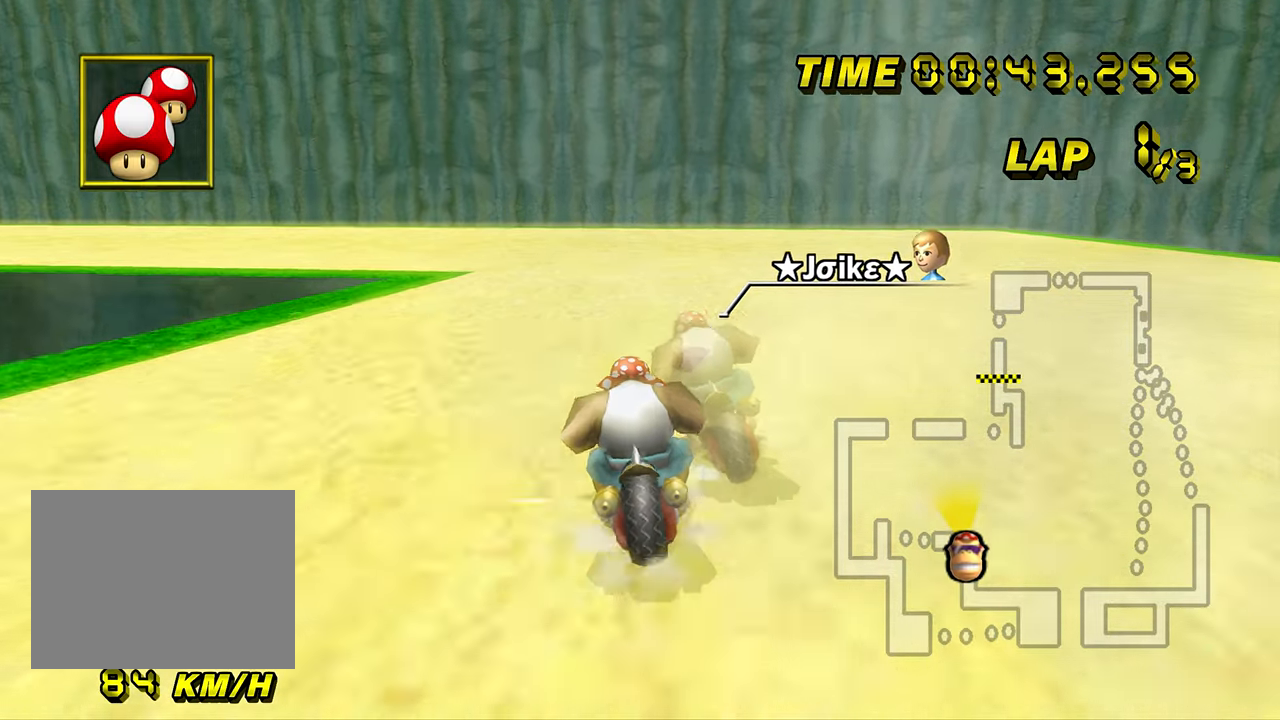
{"buttons": ["A", "R1"], "left_stick": "up-left", "events": [[117, "left_stick", "up-left"]]}